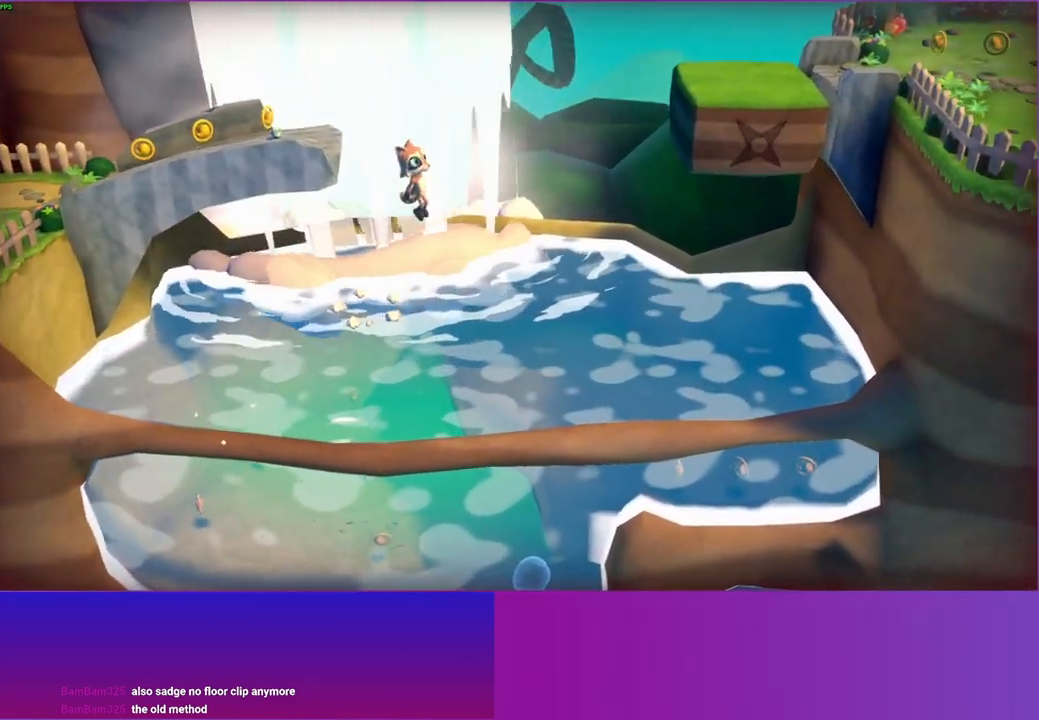
Gameplay with a controller (Xbox layout); each line is a JSON object with the inputs held at the frame after it. "events" lists button and stick changes between this image and that frame as [ms after this image, input, new state], when the widget could be followed in between. Not read: L3 R3.
{"buttons": [], "left_stick": "right", "right_stick": "center", "events": [[250, "A", "up"], [317, "left_stick", "up-right"], [467, "left_stick", "right"]]}
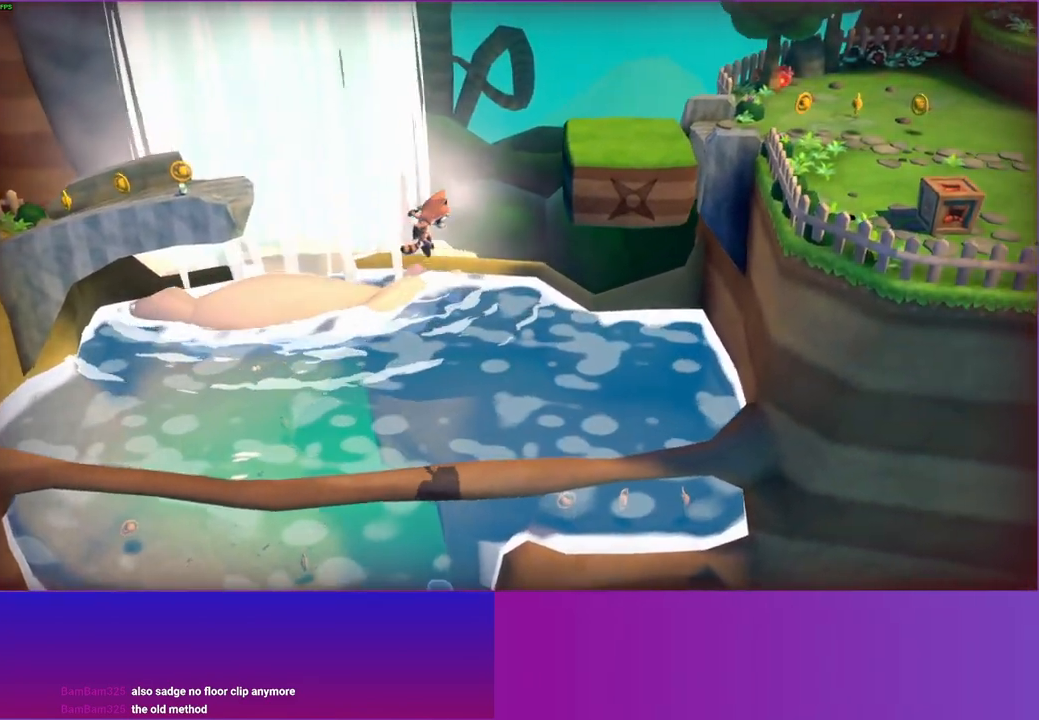
{"buttons": [], "left_stick": "right", "right_stick": "center", "events": []}
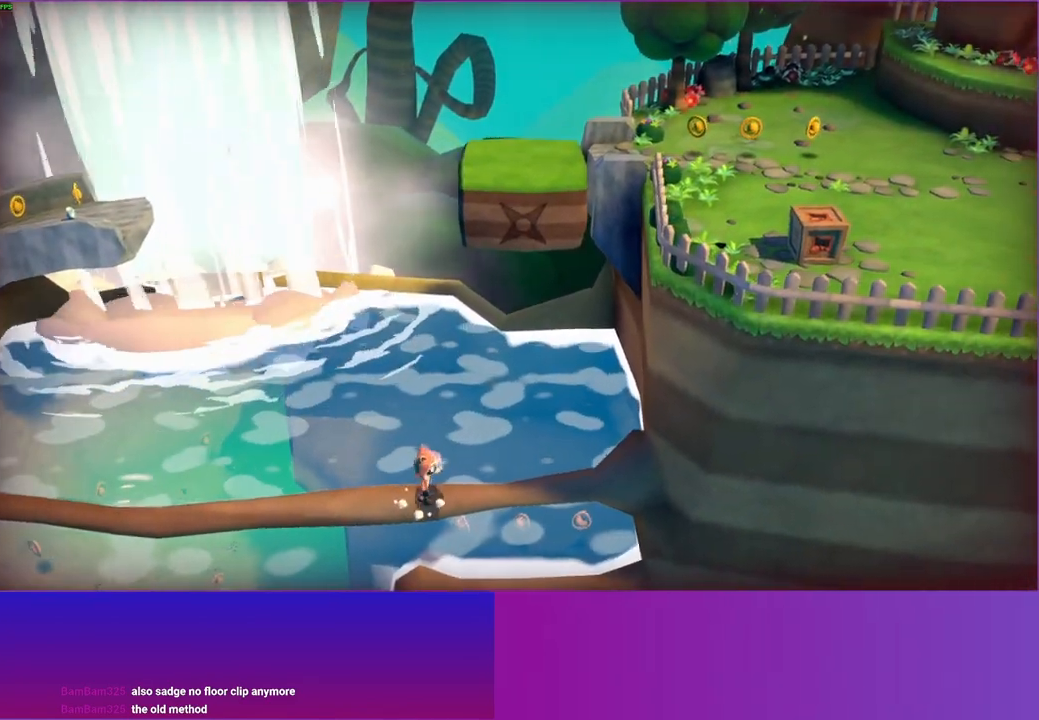
{"buttons": ["A"], "left_stick": "up-right", "right_stick": "center", "events": [[183, "A", "down"], [233, "left_stick", "up-right"]]}
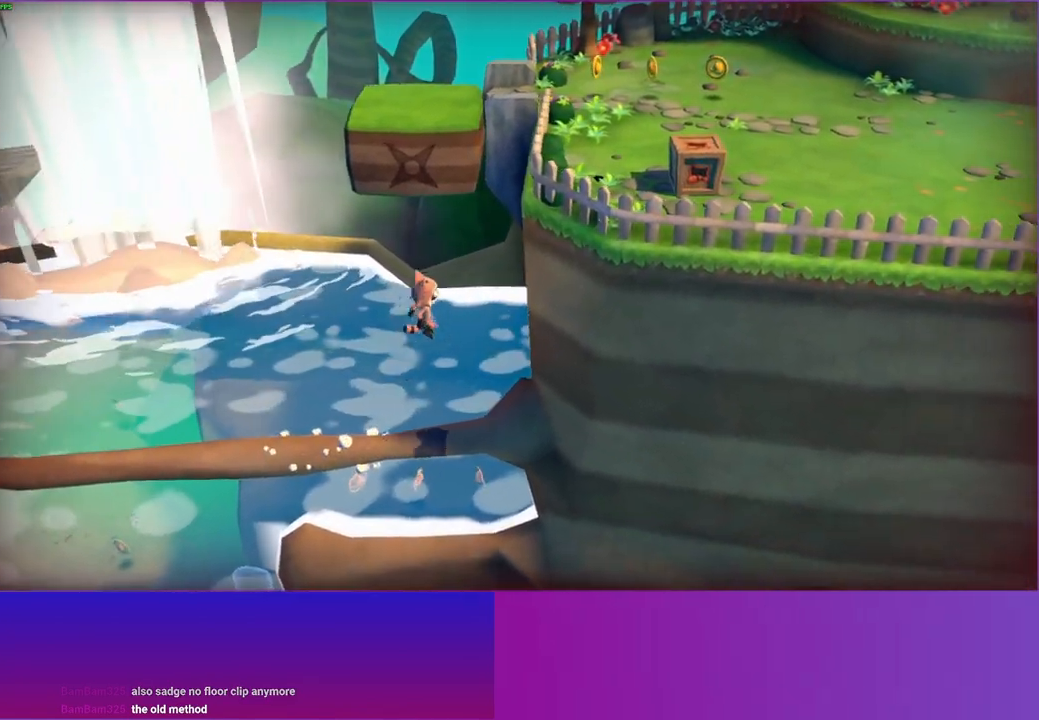
{"buttons": ["A"], "left_stick": "right", "right_stick": "center", "events": [[17, "A", "up"], [367, "left_stick", "right"], [400, "A", "down"]]}
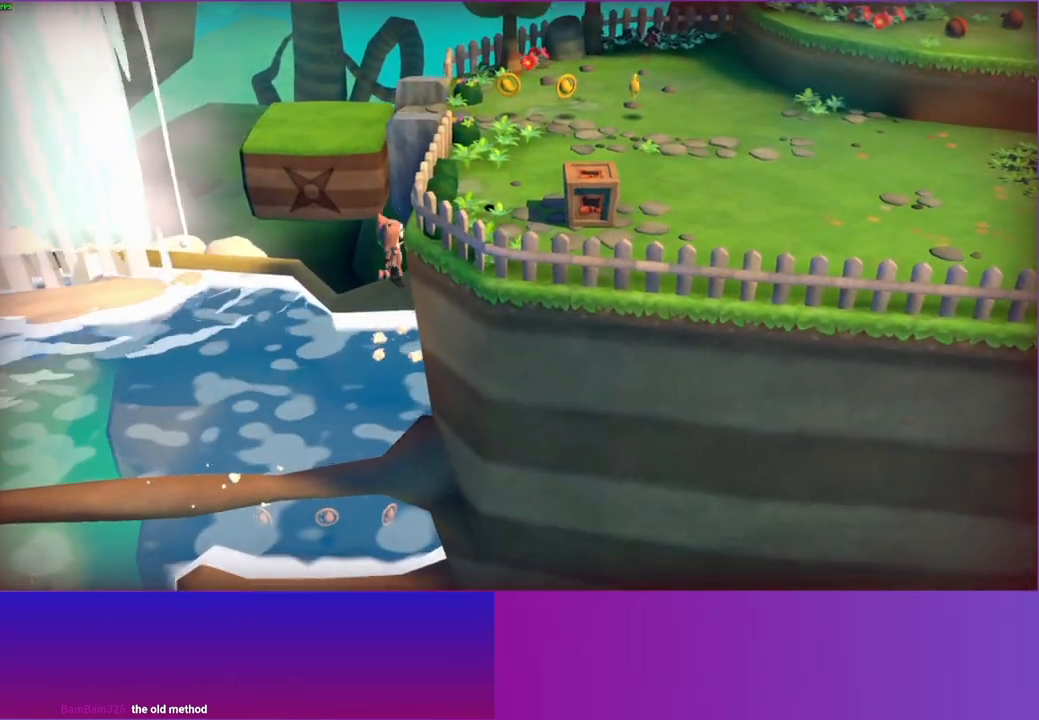
{"buttons": ["A"], "left_stick": "right", "right_stick": "center", "events": [[83, "left_stick", "down-right"], [317, "A", "up"], [383, "left_stick", "right"], [417, "A", "down"]]}
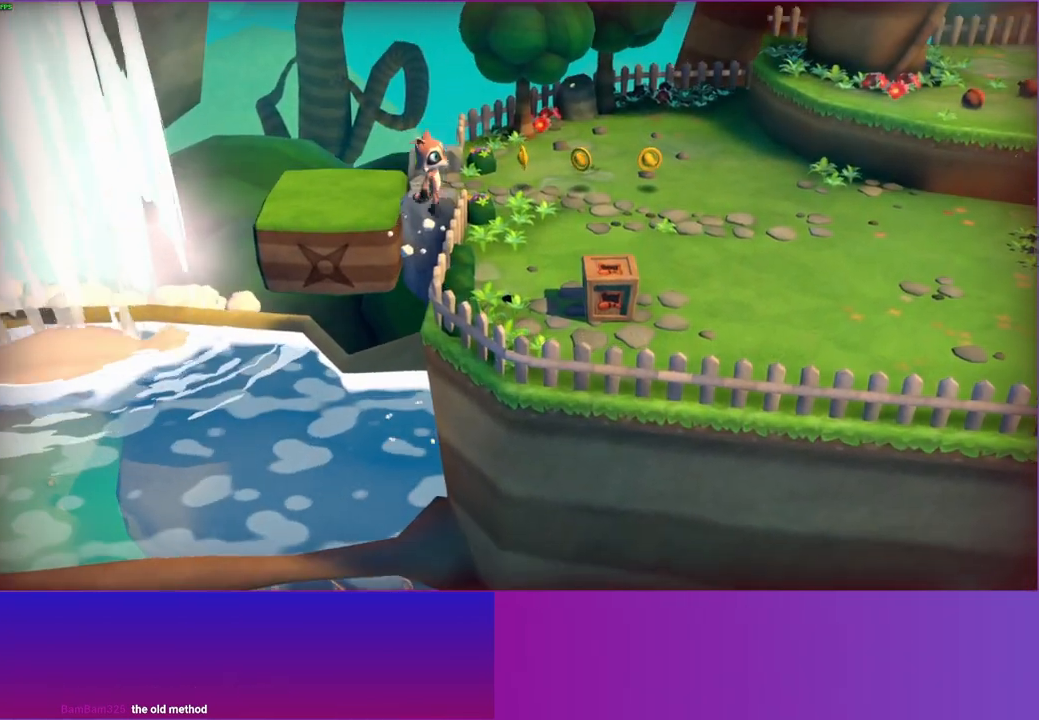
{"buttons": [], "left_stick": "right", "right_stick": "center", "events": [[33, "A", "up"], [233, "Y", "down"], [333, "Y", "up"]]}
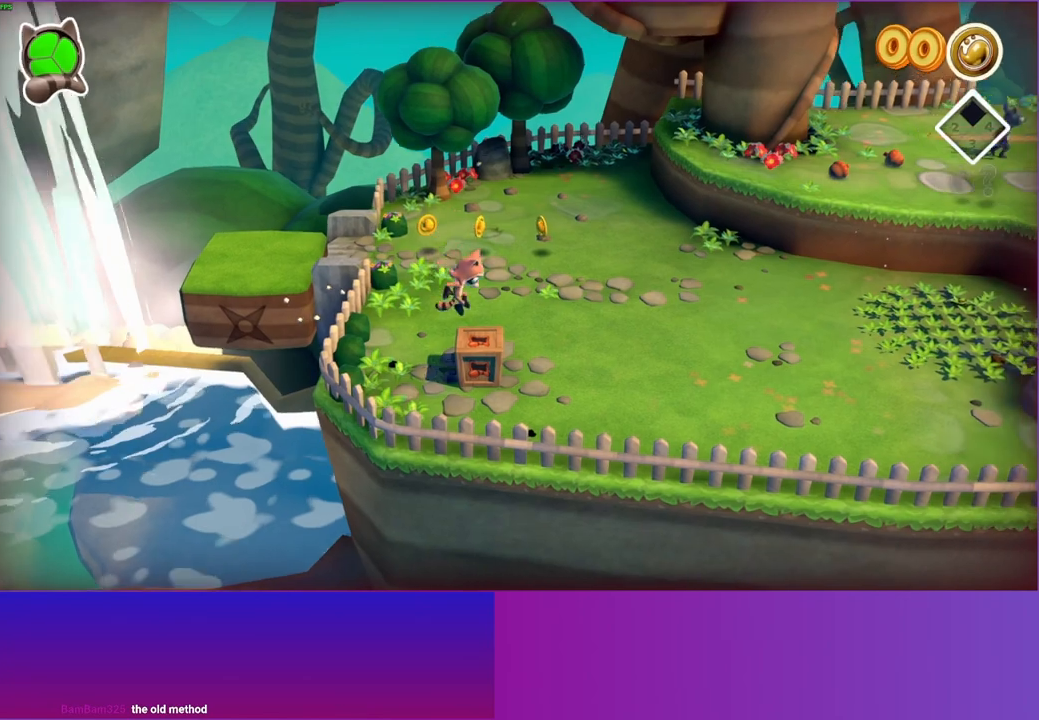
{"buttons": [], "left_stick": "right", "right_stick": "center", "events": []}
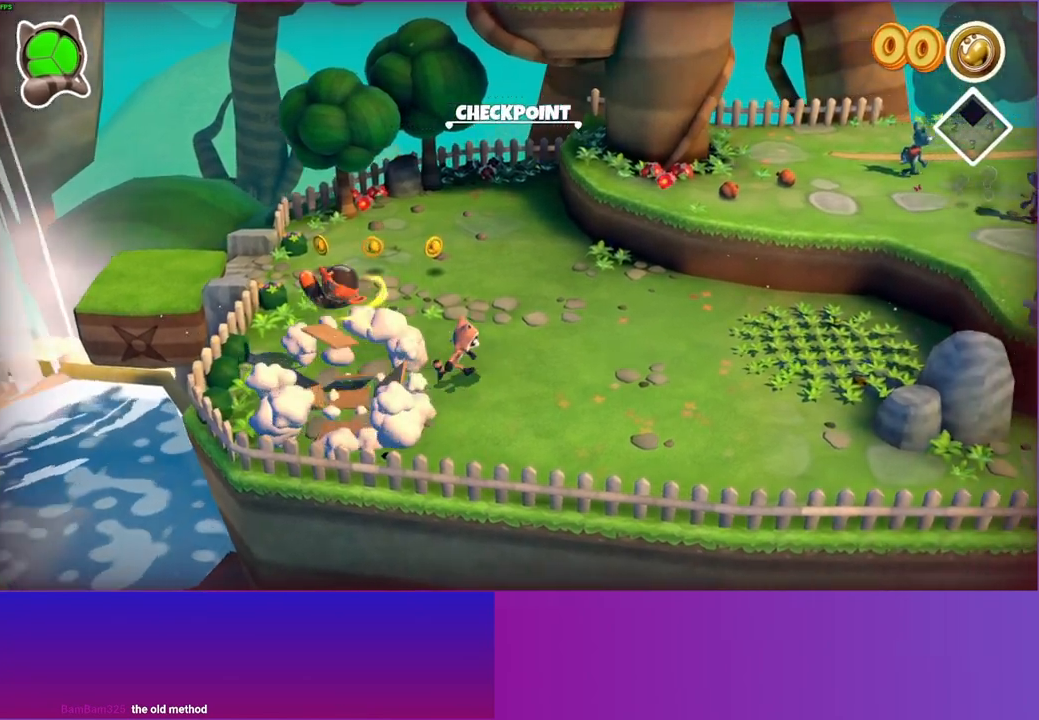
{"buttons": [], "left_stick": "right", "right_stick": "center", "events": []}
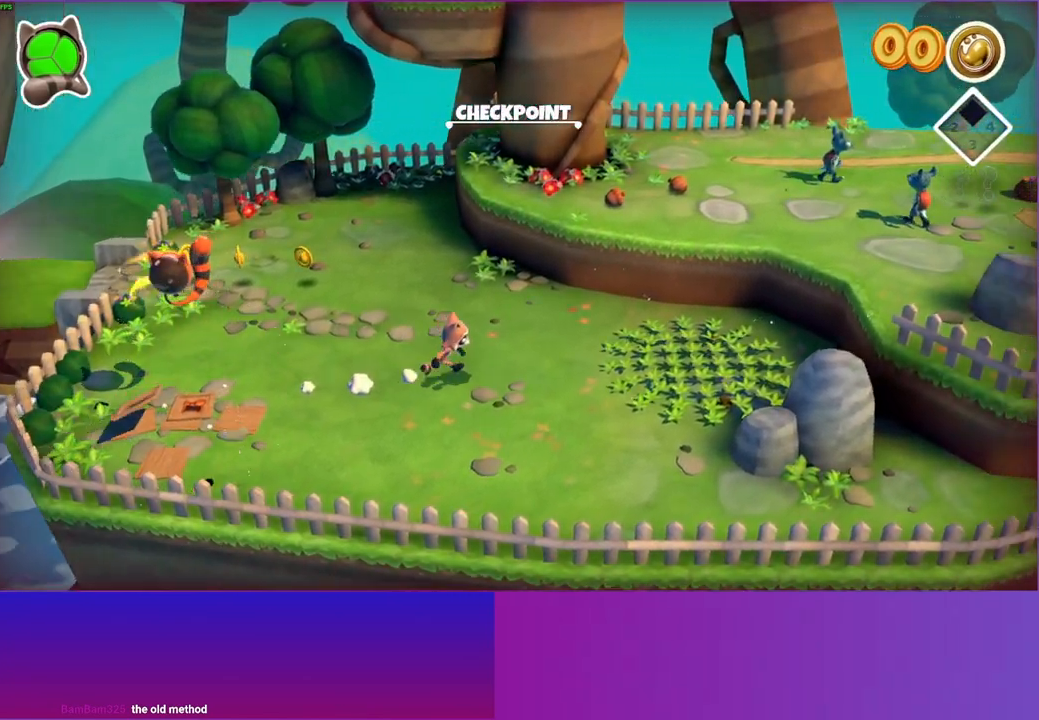
{"buttons": [], "left_stick": "right", "right_stick": "center", "events": []}
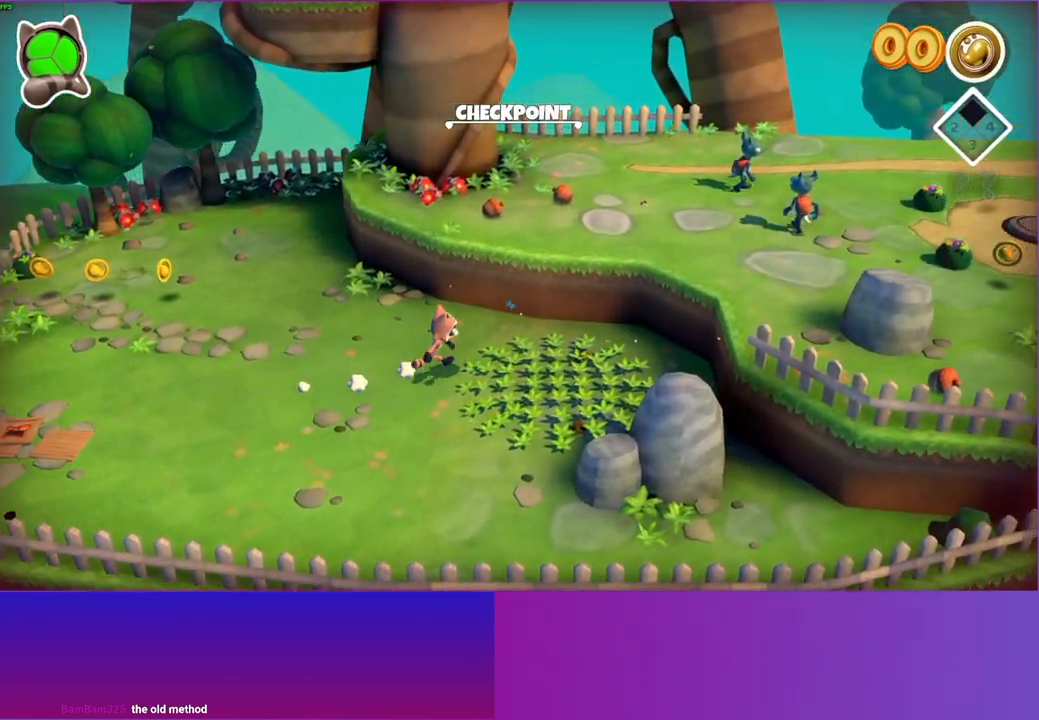
{"buttons": ["A"], "left_stick": "right", "right_stick": "center", "events": [[383, "A", "down"]]}
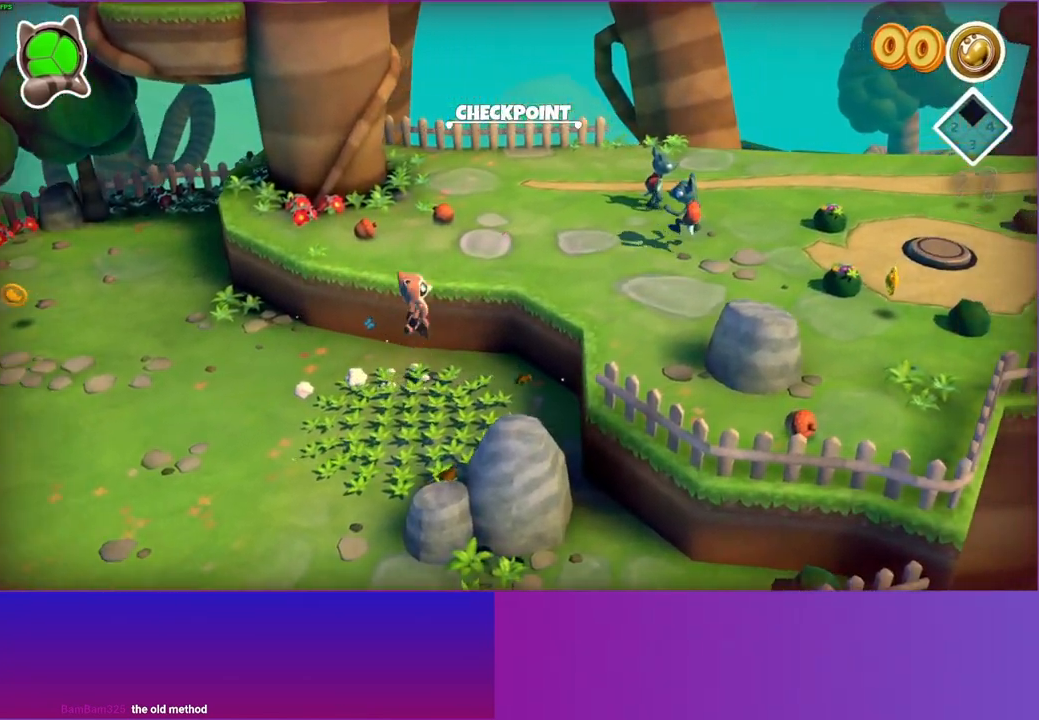
{"buttons": [], "left_stick": "right", "right_stick": "center", "events": [[133, "A", "up"], [267, "Y", "down"], [400, "Y", "up"]]}
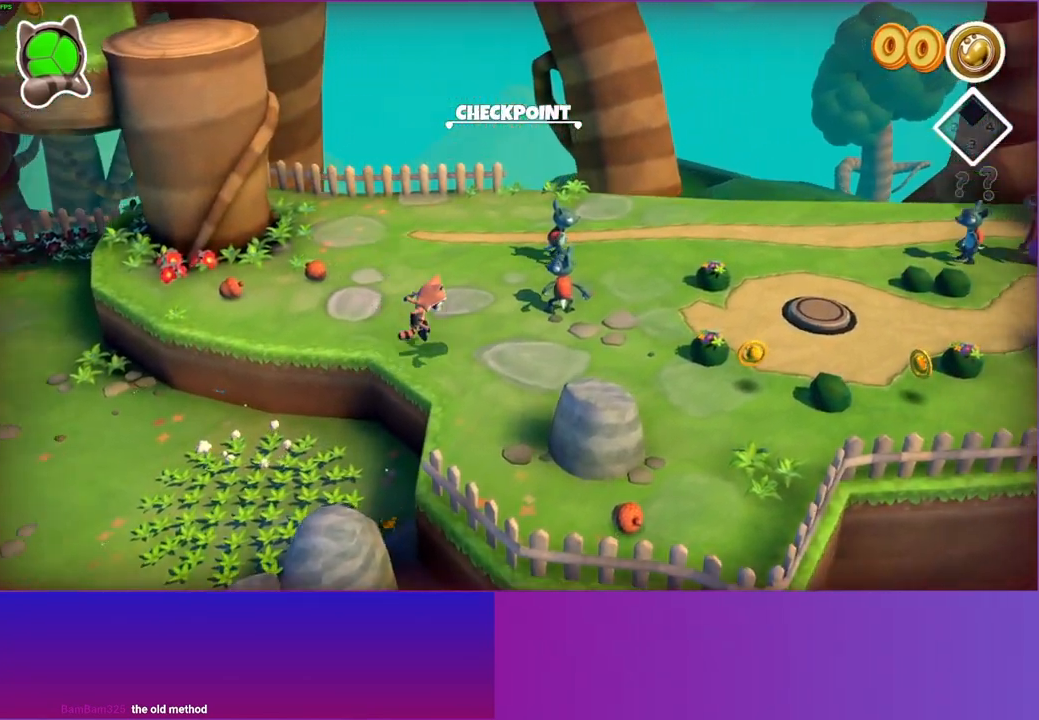
{"buttons": ["A"], "left_stick": "right", "right_stick": "center", "events": [[233, "A", "down"]]}
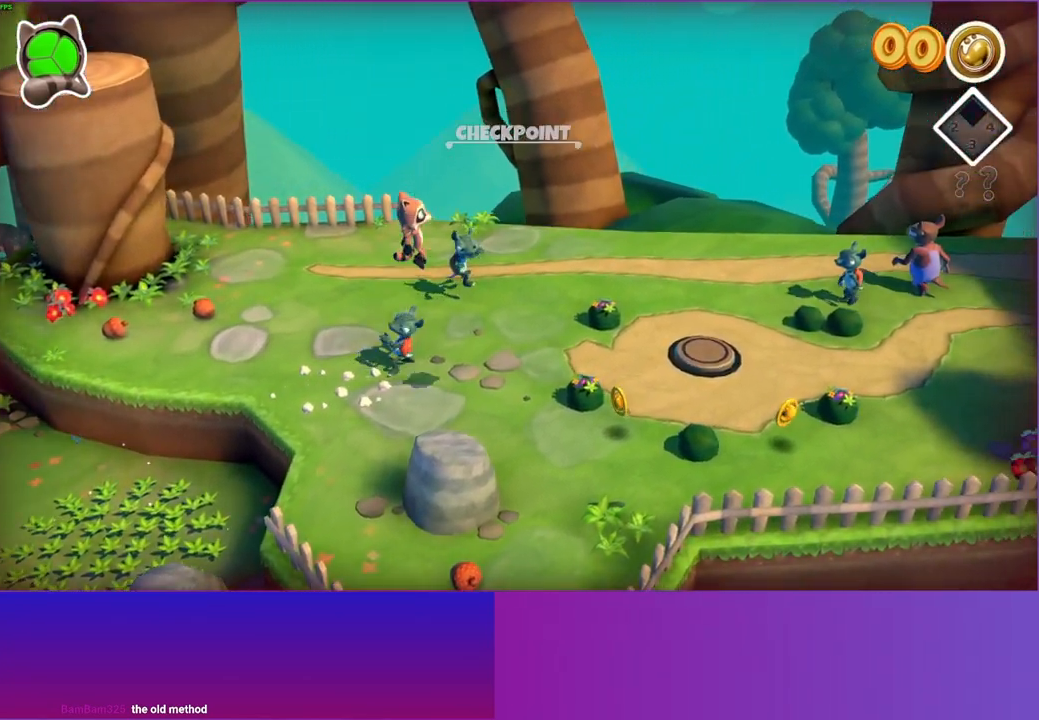
{"buttons": [], "left_stick": "right", "right_stick": "center", "events": [[33, "A", "up"], [167, "Y", "down"], [333, "Y", "up"]]}
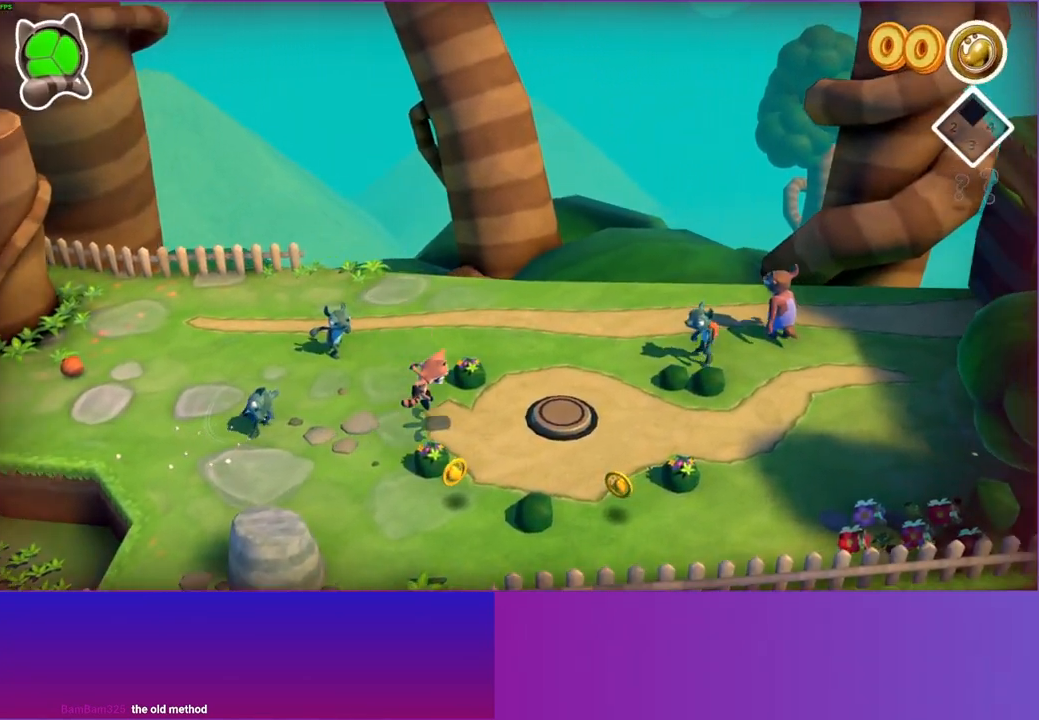
{"buttons": [], "left_stick": "right", "right_stick": "center", "events": [[17, "left_stick", "down-right"], [483, "left_stick", "right"]]}
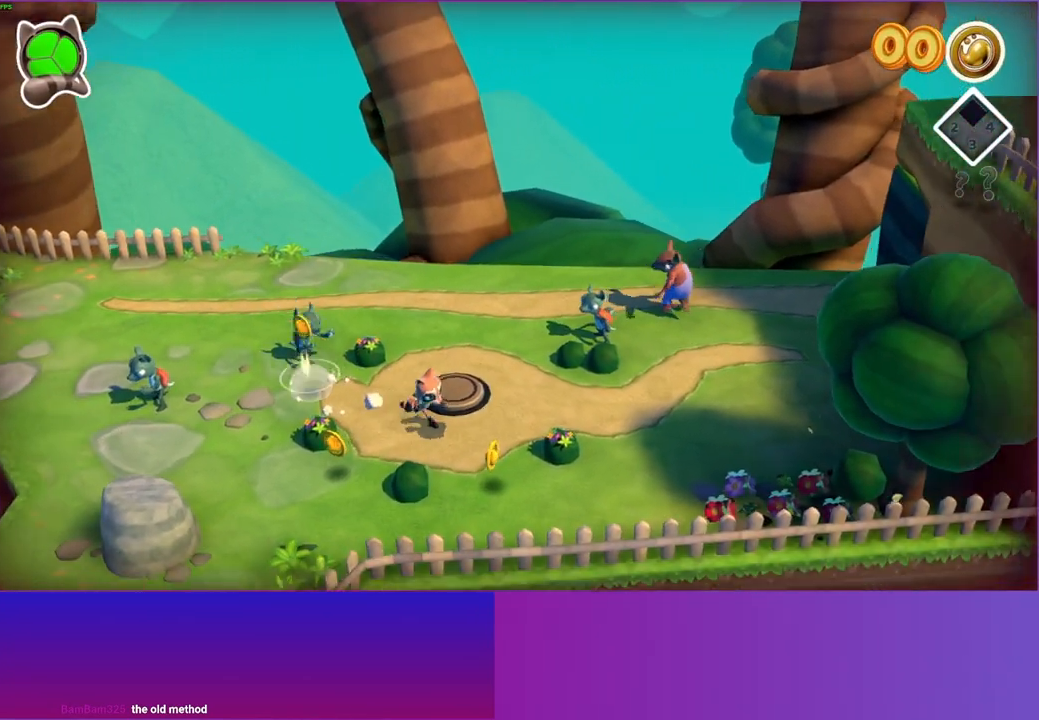
{"buttons": [], "left_stick": "right", "right_stick": "center", "events": []}
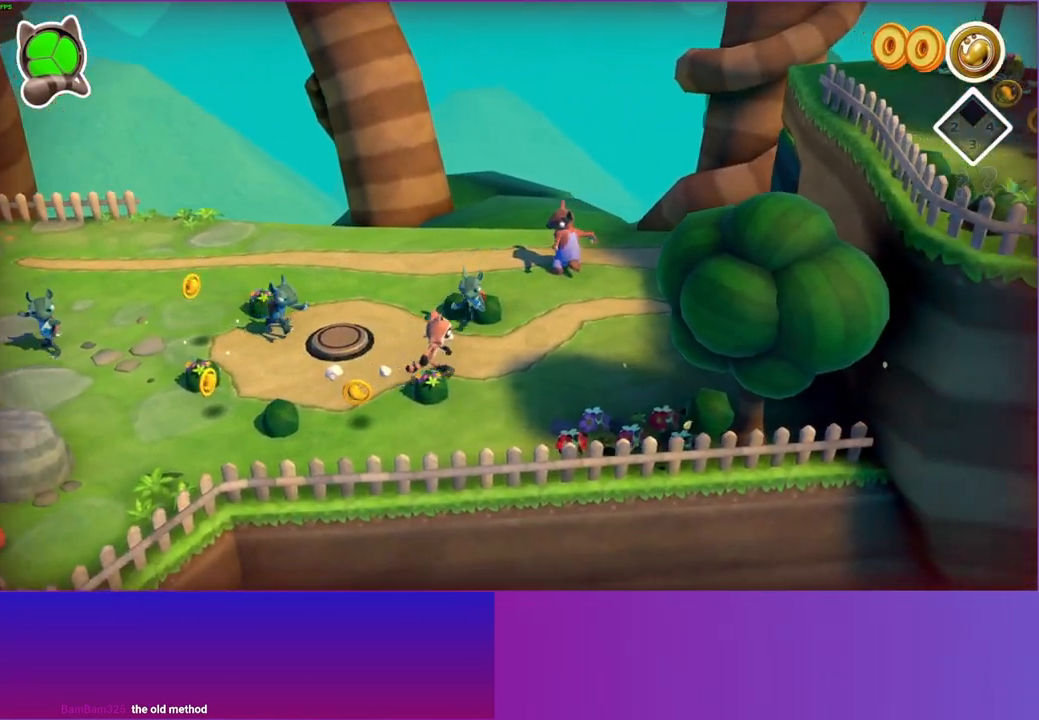
{"buttons": [], "left_stick": "right", "right_stick": "center", "events": []}
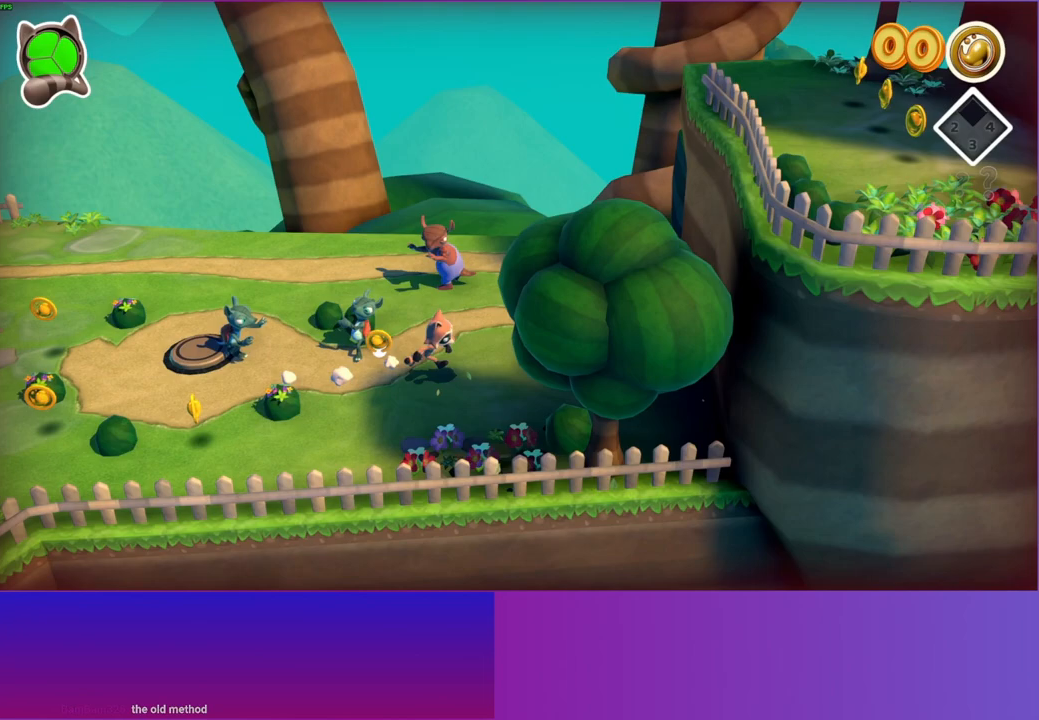
{"buttons": [], "left_stick": "down-right", "right_stick": "center", "events": [[467, "left_stick", "down-right"]]}
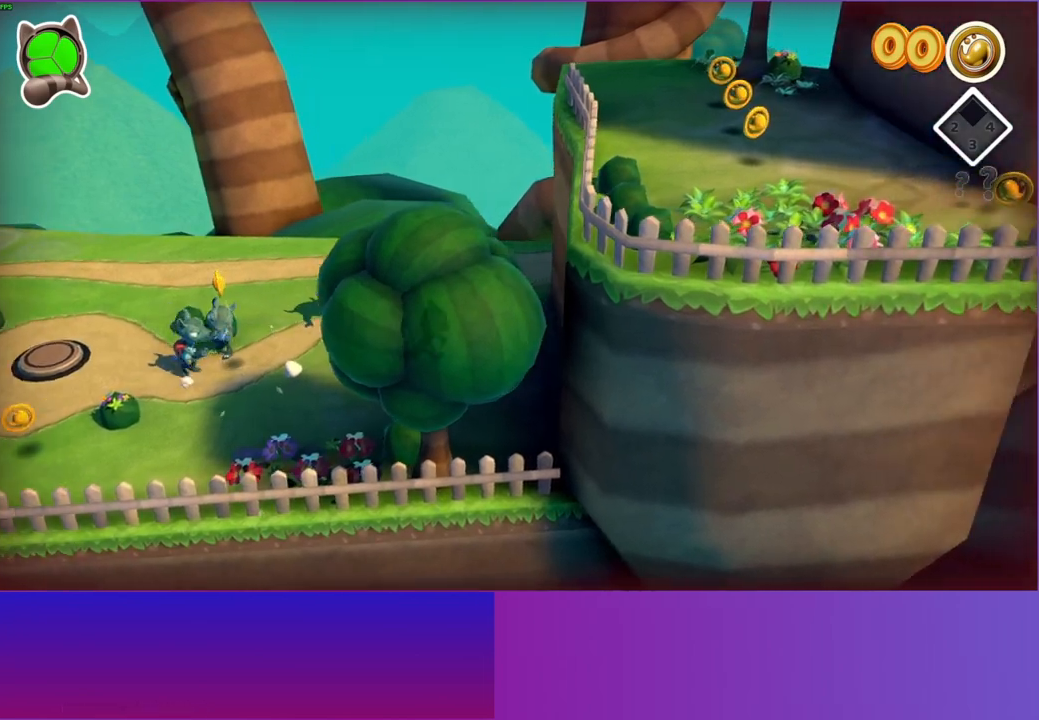
{"buttons": [], "left_stick": "down", "right_stick": "center", "events": [[167, "left_stick", "down"]]}
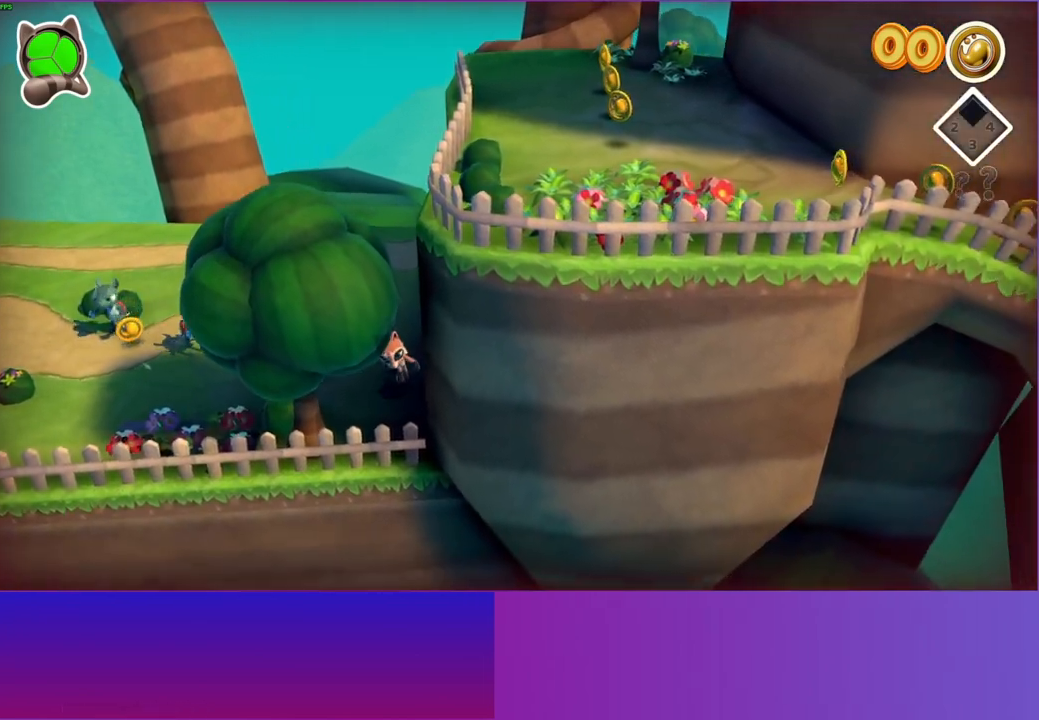
{"buttons": [], "left_stick": "center", "right_stick": "center", "events": [[150, "left_stick", "center"], [283, "A", "down"], [300, "left_stick", "down"], [400, "left_stick", "center"], [417, "A", "up"]]}
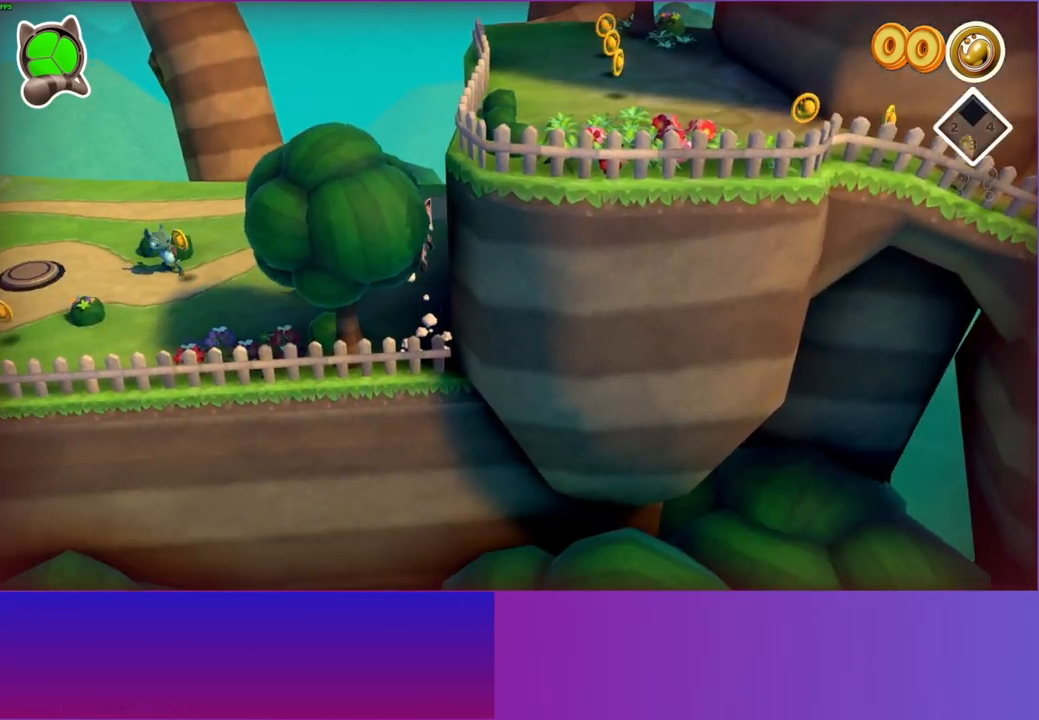
{"buttons": ["A"], "left_stick": "right", "right_stick": "center", "events": [[117, "left_stick", "up"], [183, "left_stick", "up-right"], [400, "A", "down"], [467, "left_stick", "right"]]}
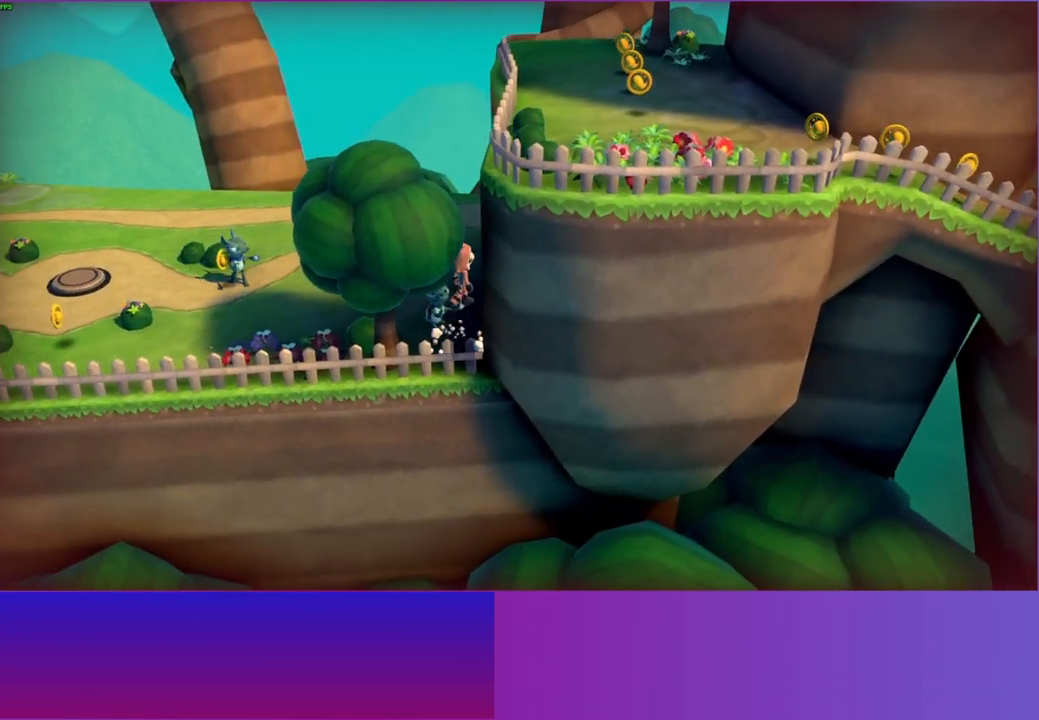
{"buttons": ["A"], "left_stick": "right", "right_stick": "center", "events": [[350, "A", "up"], [450, "A", "down"]]}
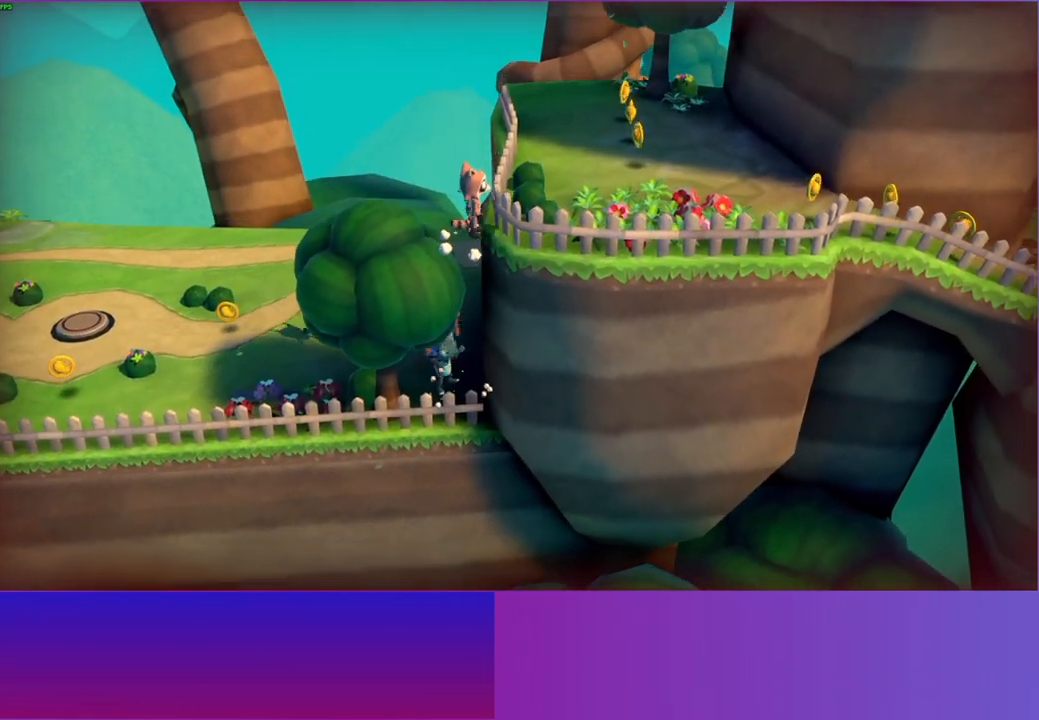
{"buttons": [], "left_stick": "right", "right_stick": "center", "events": [[83, "A", "up"]]}
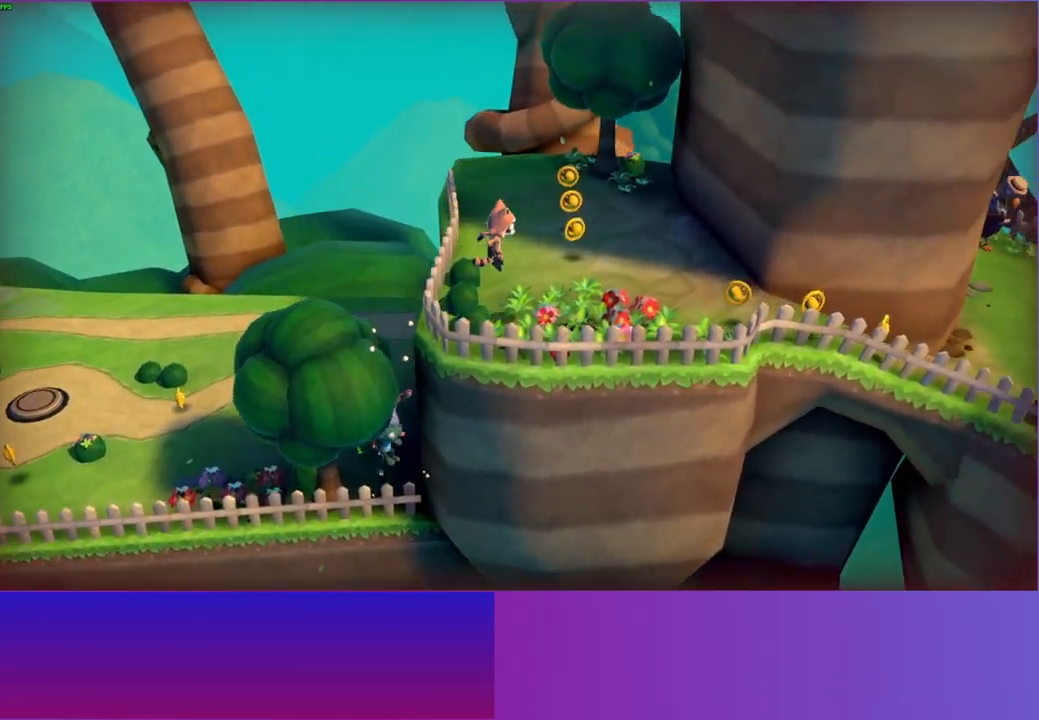
{"buttons": [], "left_stick": "right", "right_stick": "center", "events": []}
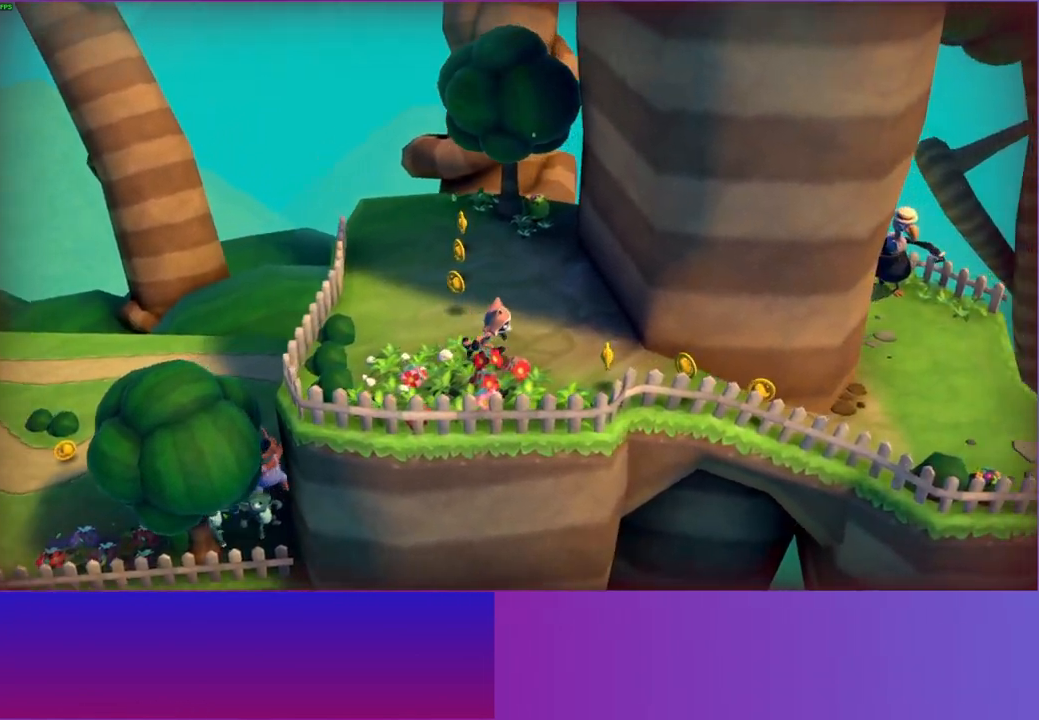
{"buttons": ["Y"], "left_stick": "right", "right_stick": "center", "events": [[383, "Y", "down"]]}
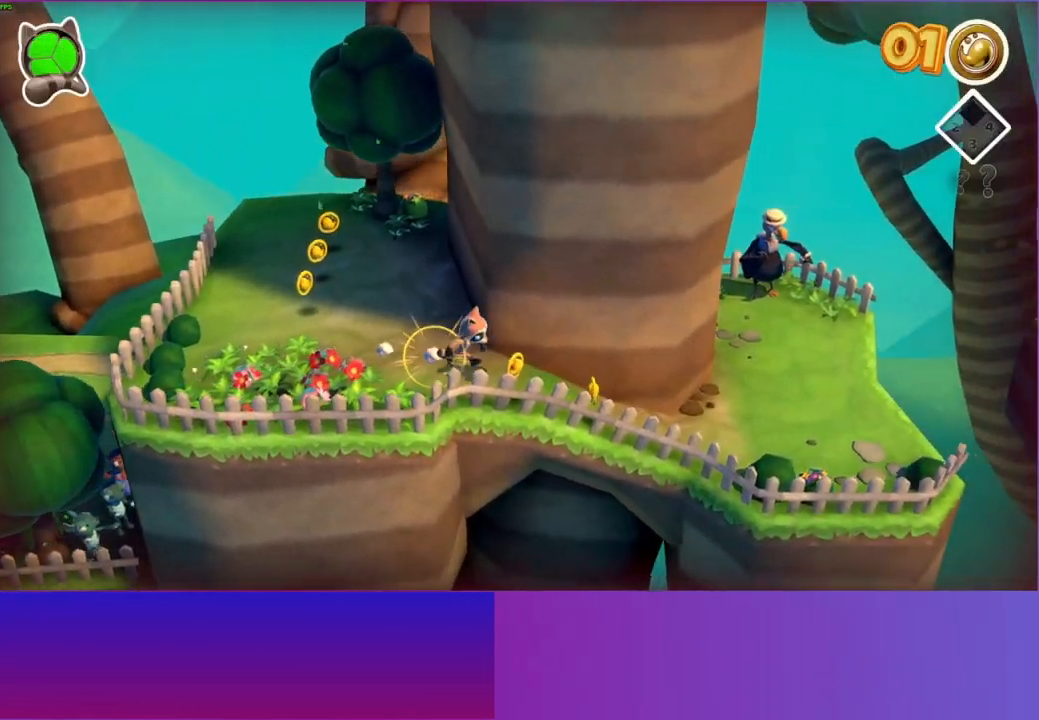
{"buttons": [], "left_stick": "right", "right_stick": "center", "events": [[33, "Y", "up"]]}
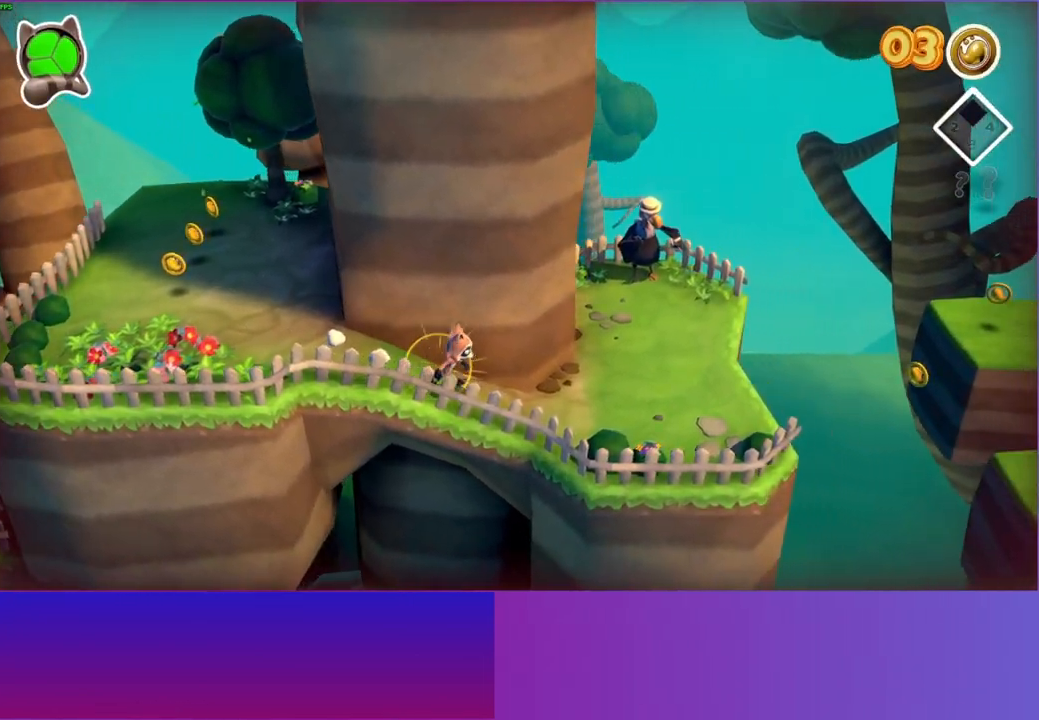
{"buttons": [], "left_stick": "right", "right_stick": "center", "events": [[117, "left_stick", "up-right"], [483, "left_stick", "right"]]}
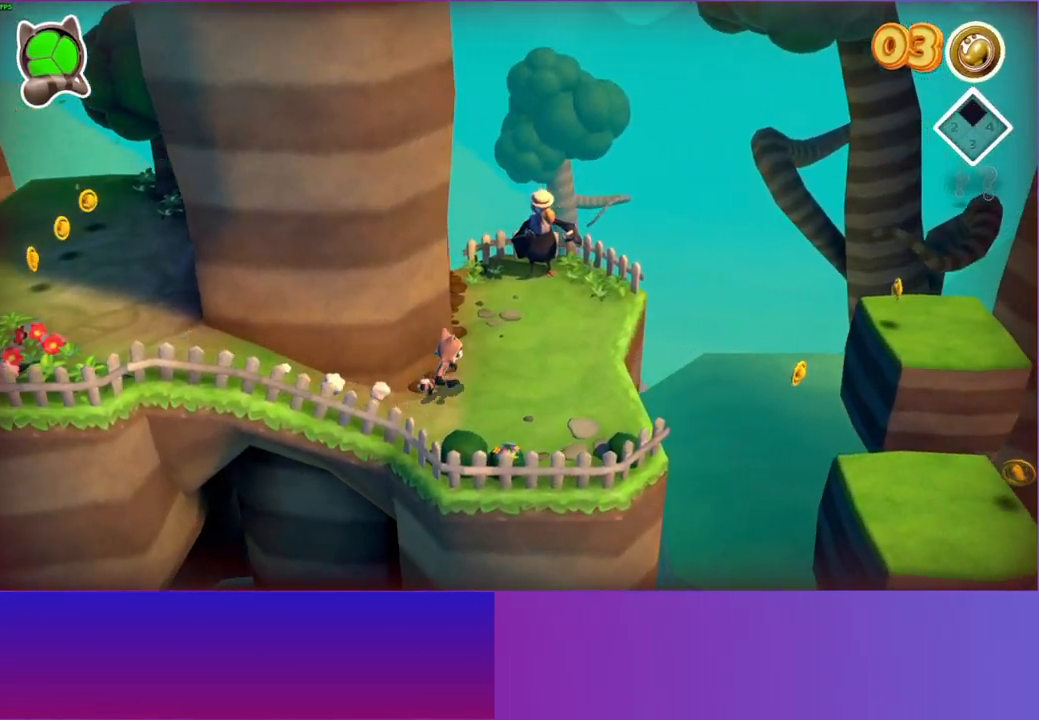
{"buttons": [], "left_stick": "down-right", "right_stick": "center", "events": [[283, "left_stick", "down-right"]]}
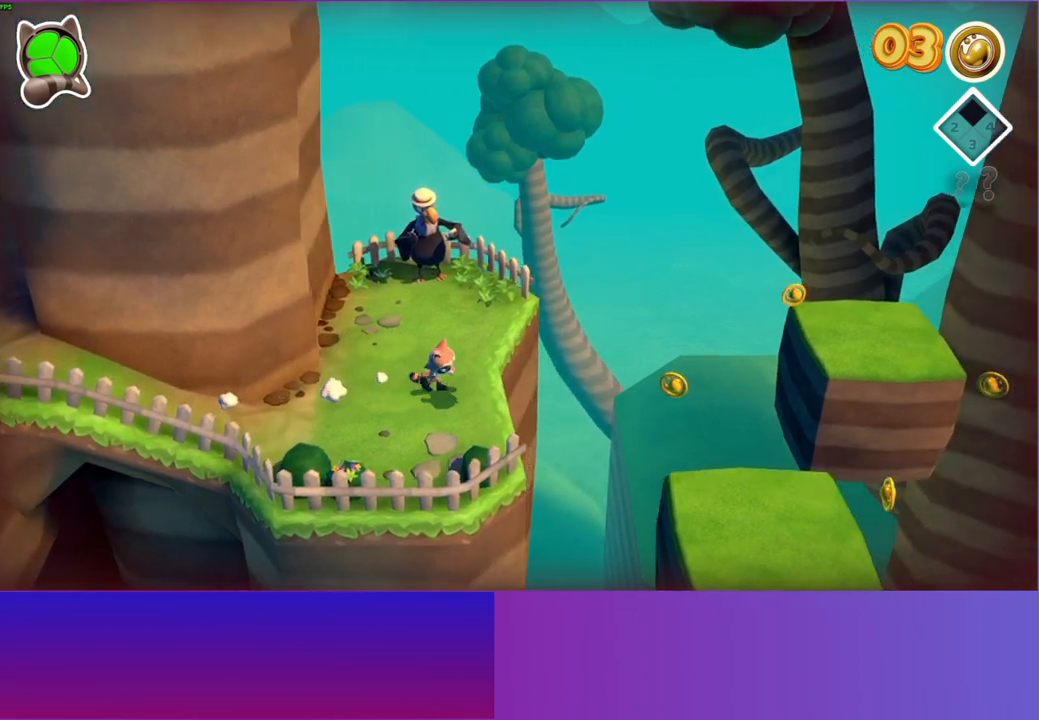
{"buttons": ["A"], "left_stick": "down-right", "right_stick": "center", "events": [[233, "A", "down"]]}
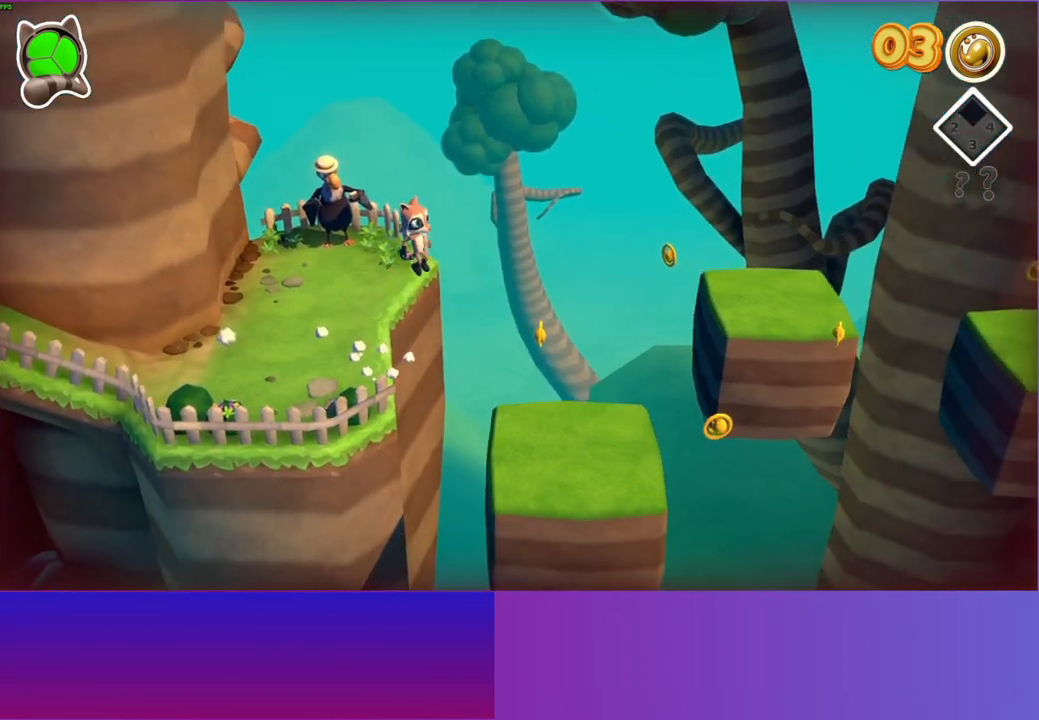
{"buttons": [], "left_stick": "up-right", "right_stick": "center", "events": [[50, "A", "up"], [167, "Y", "down"], [250, "Y", "up"], [267, "left_stick", "up-right"]]}
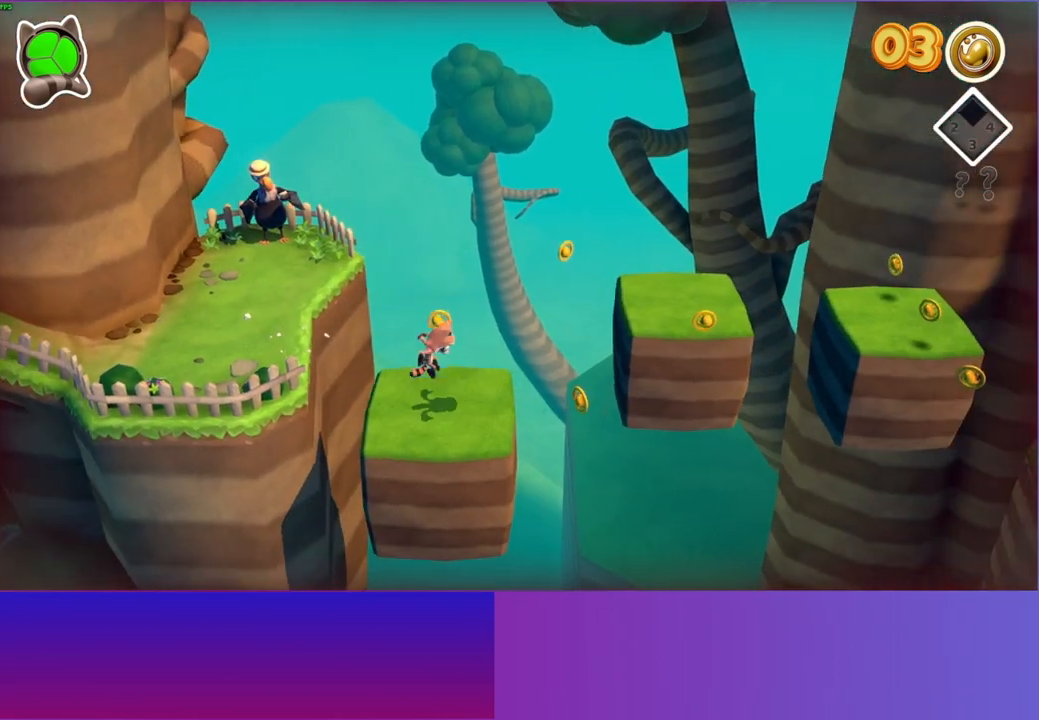
{"buttons": ["A"], "left_stick": "right", "right_stick": "center", "events": [[33, "left_stick", "right"], [483, "A", "down"]]}
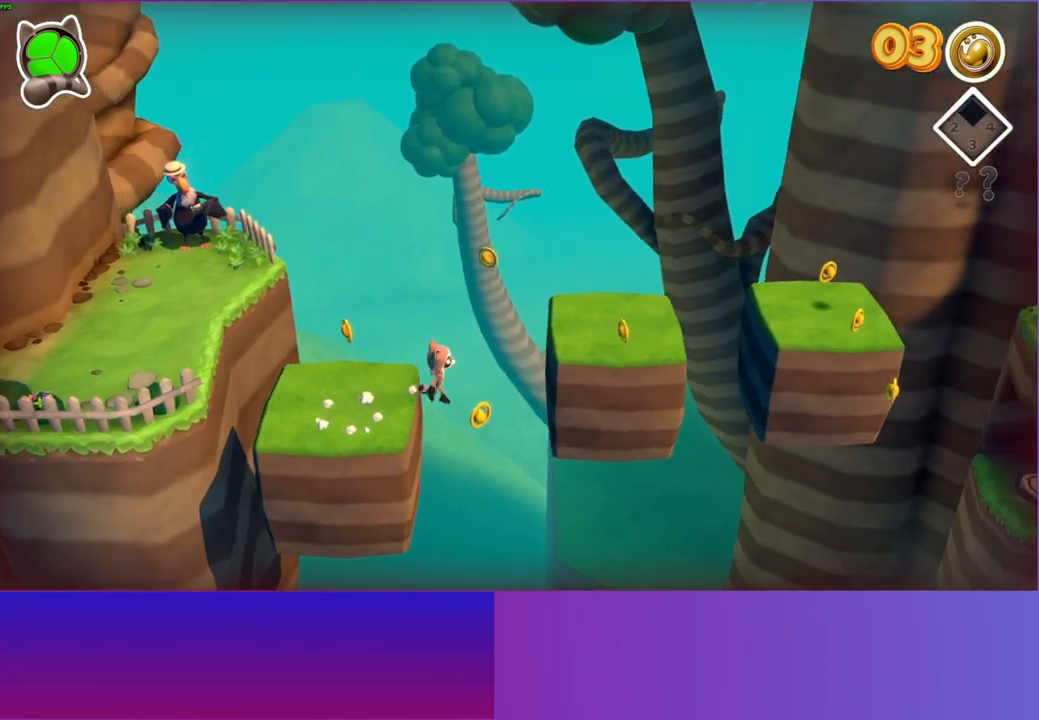
{"buttons": [], "left_stick": "up-right", "right_stick": "center", "events": [[183, "A", "up"], [183, "left_stick", "up-right"], [300, "Y", "down"], [400, "Y", "up"]]}